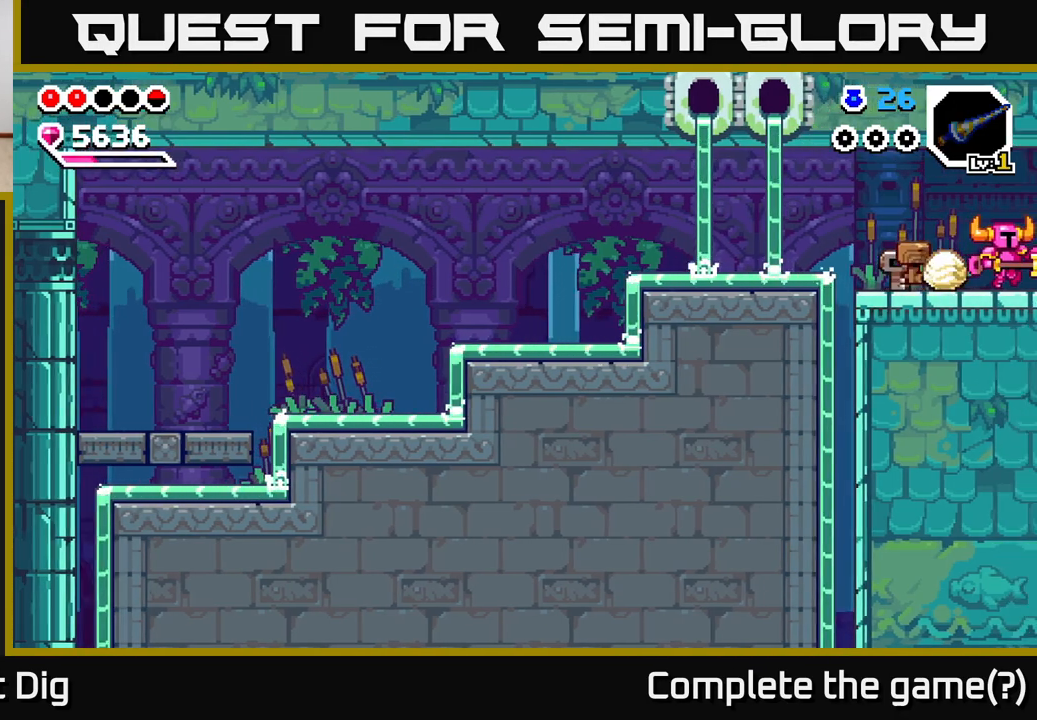
Gameplay with a controller (Xbox layout); each line is a JSON object with the inputs held at the frame after it. "events" lists button and stick changes between this image and that frame as [ms after this image, input, new state], when the widget could be followed in between.
{"buttons": [], "left_stick": "center", "right_stick": "center", "events": [[67, "left_stick", "center"], [233, "left_stick", "right"], [417, "left_stick", "center"]]}
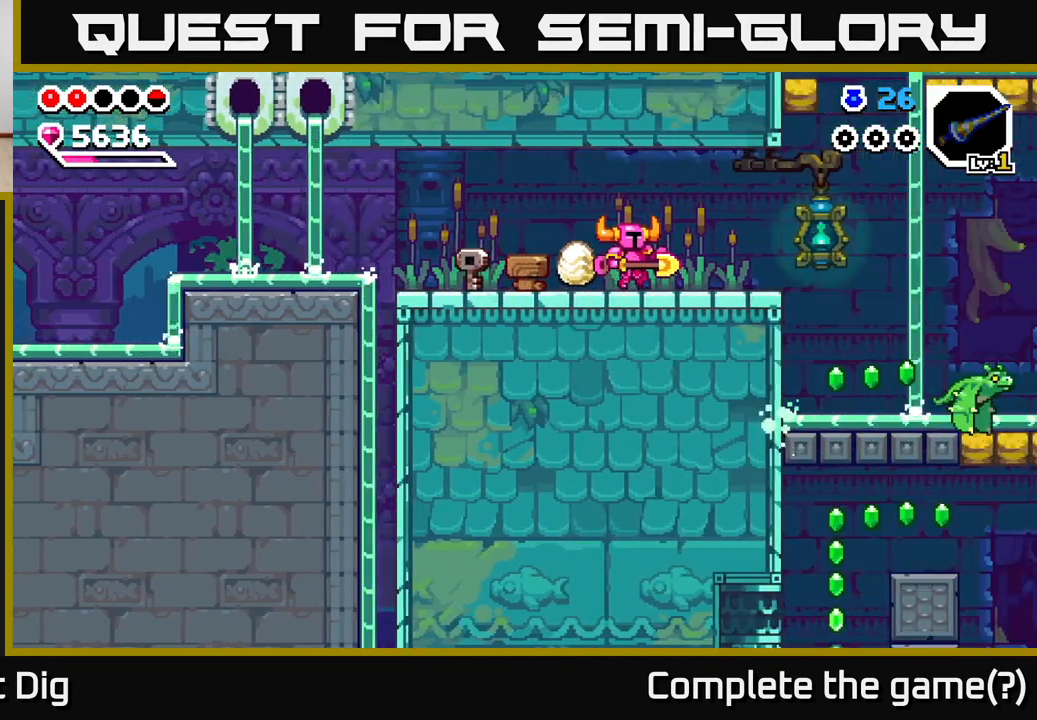
{"buttons": [], "left_stick": "right", "right_stick": "center", "events": [[183, "left_stick", "right"], [350, "left_stick", "center"], [467, "left_stick", "right"]]}
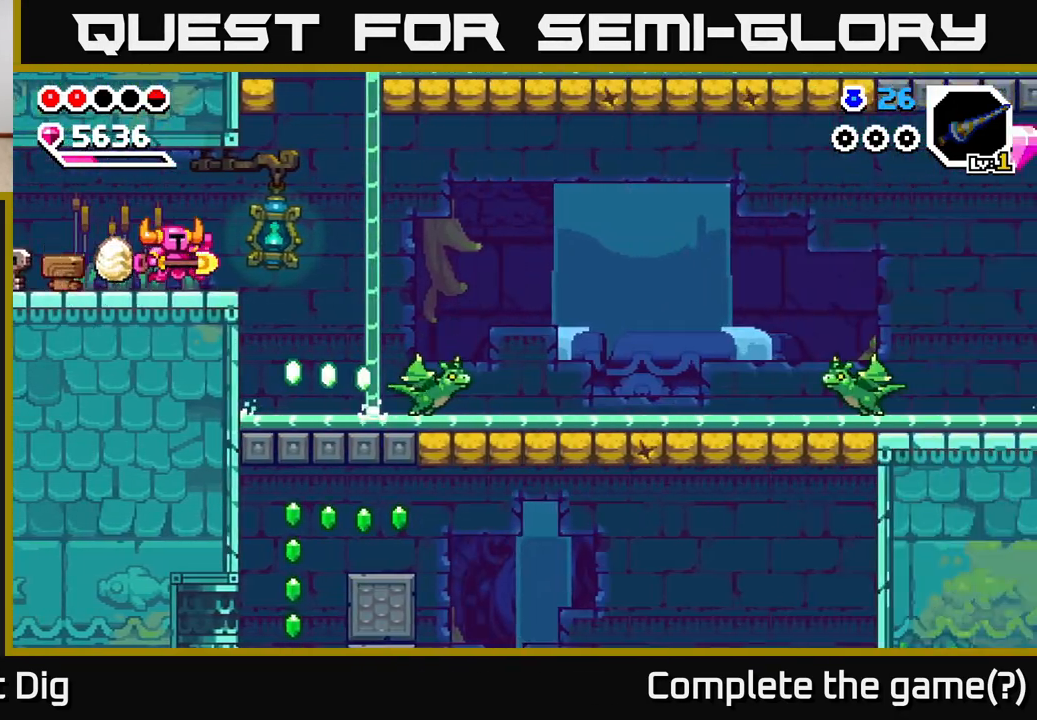
{"buttons": [], "left_stick": "right", "right_stick": "center", "events": []}
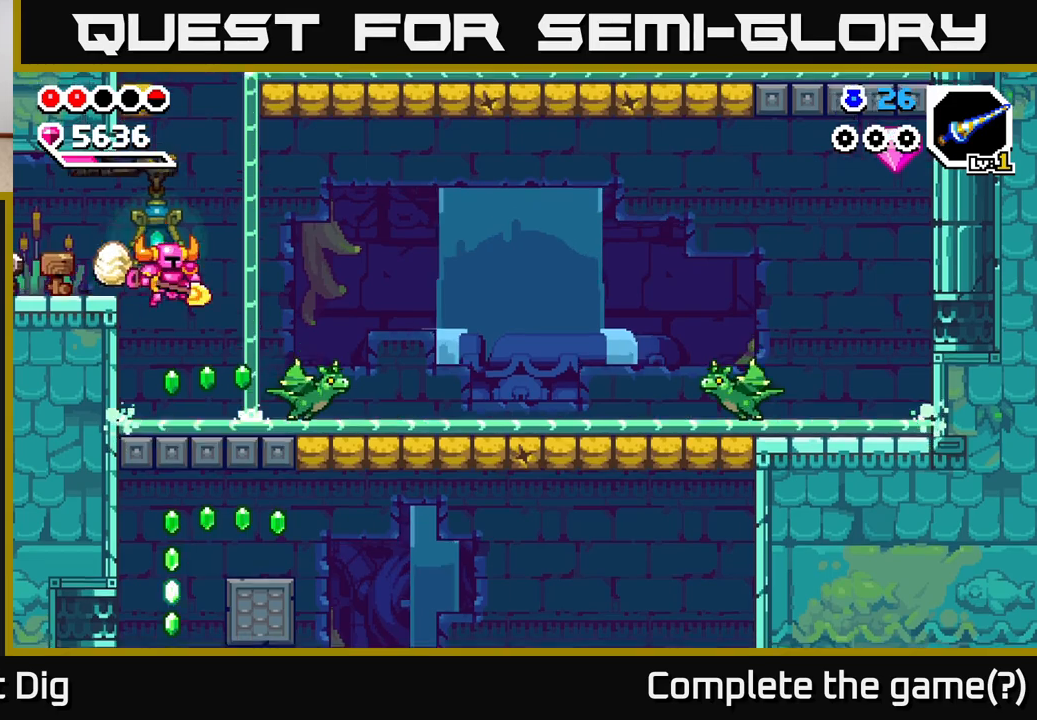
{"buttons": ["A"], "left_stick": "right", "right_stick": "center", "events": [[50, "left_stick", "center"], [183, "left_stick", "right"], [350, "A", "down"]]}
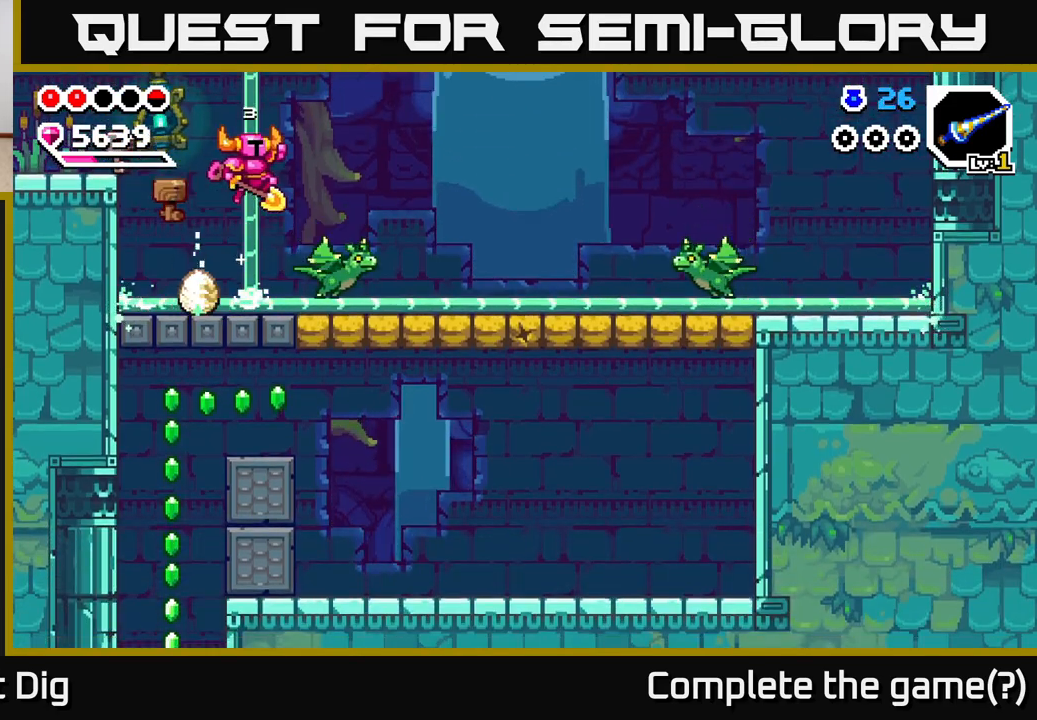
{"buttons": ["A"], "left_stick": "down-right", "right_stick": "center", "events": [[217, "left_stick", "down-right"]]}
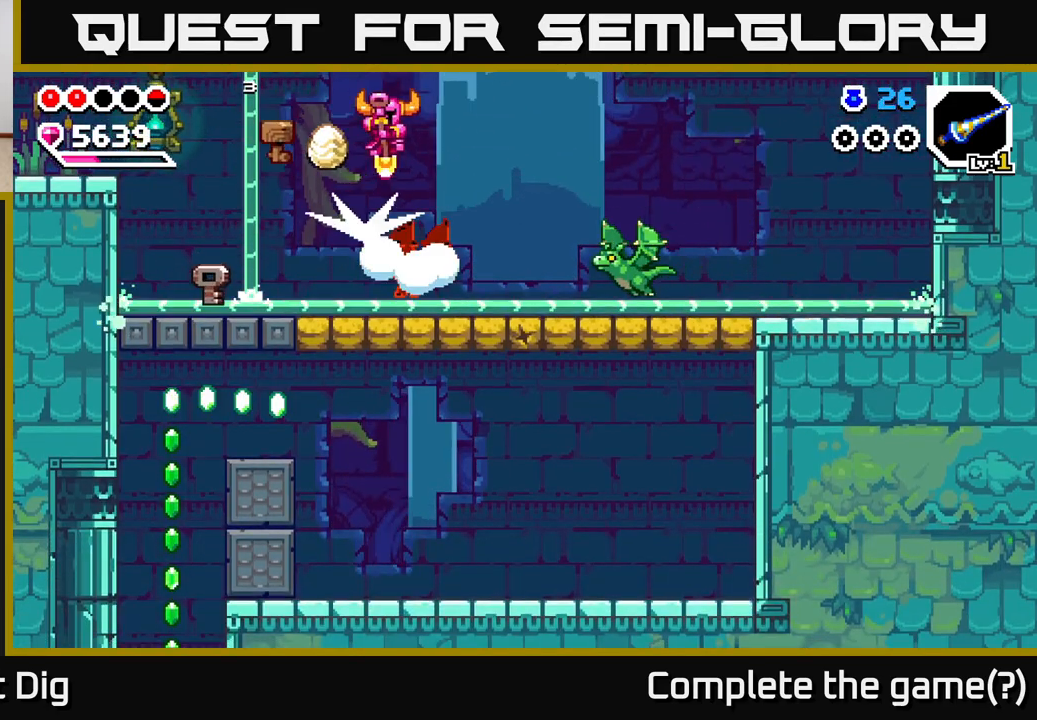
{"buttons": ["A"], "left_stick": "right", "right_stick": "center", "events": [[33, "left_stick", "right"]]}
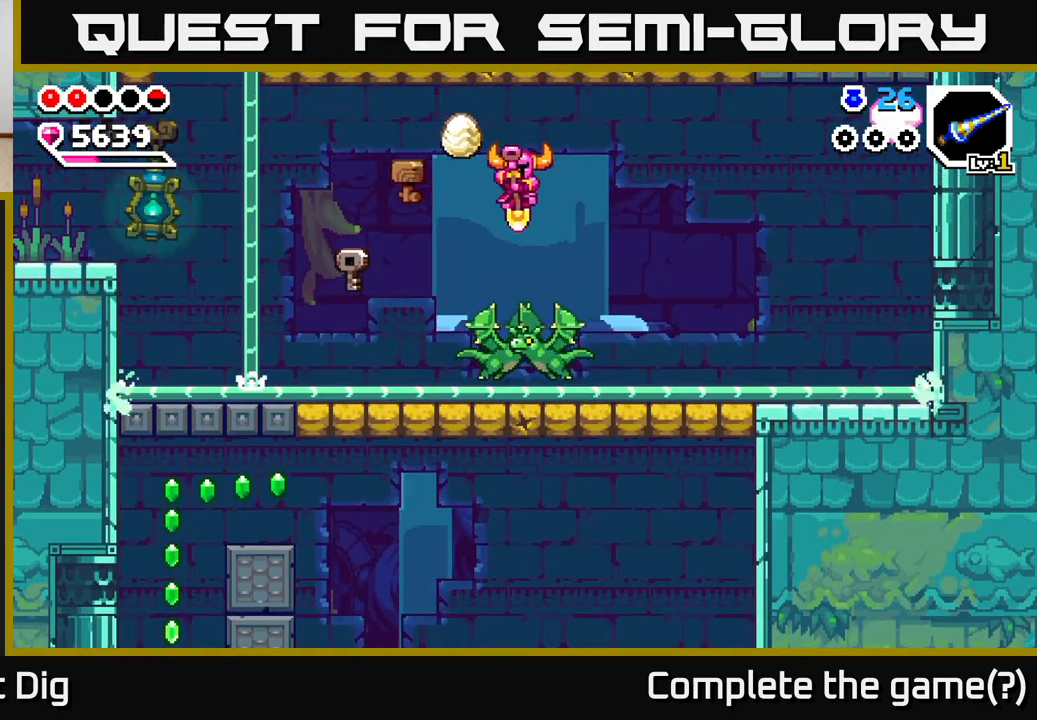
{"buttons": ["A"], "left_stick": "down-right", "right_stick": "center", "events": [[67, "left_stick", "down"], [417, "left_stick", "down-right"]]}
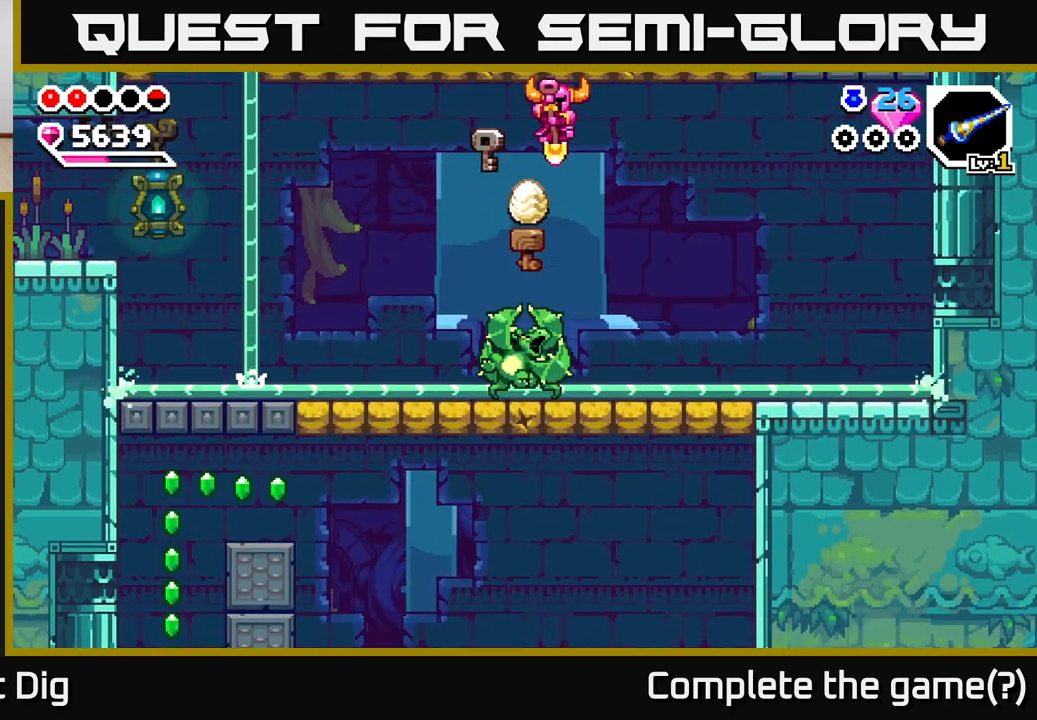
{"buttons": [], "left_stick": "up-left", "right_stick": "center", "events": [[100, "left_stick", "down-left"], [317, "left_stick", "down-right"], [333, "X", "down"], [350, "A", "up"], [417, "X", "up"], [500, "left_stick", "up-left"]]}
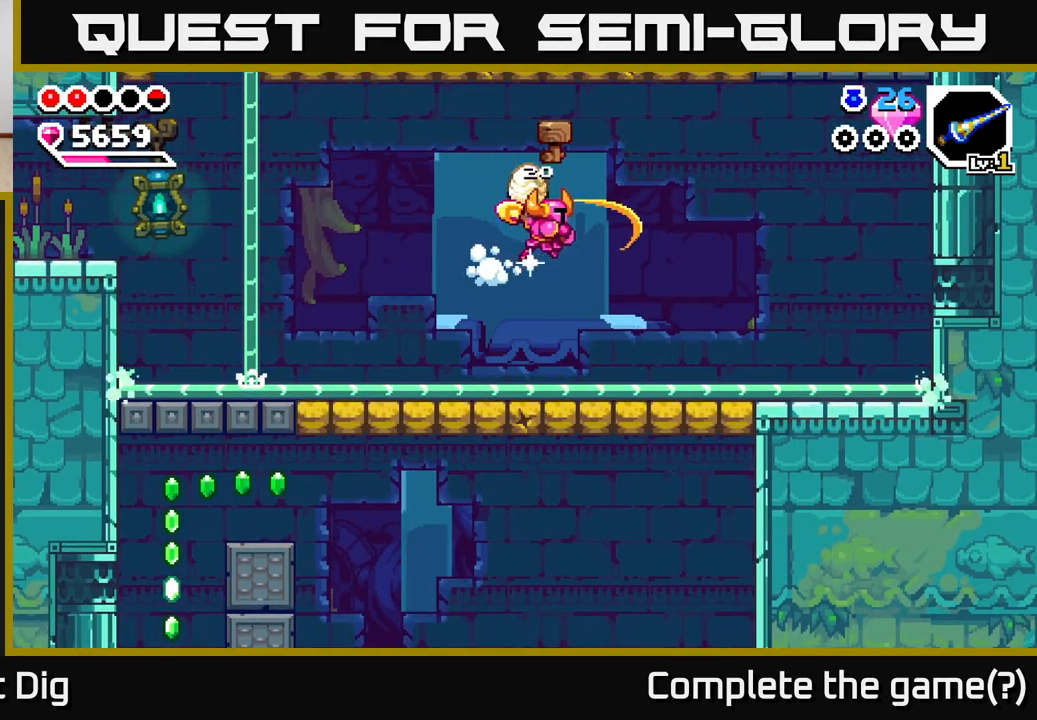
{"buttons": ["A"], "left_stick": "right", "right_stick": "center", "events": [[50, "left_stick", "left"], [217, "left_stick", "right"], [417, "A", "down"]]}
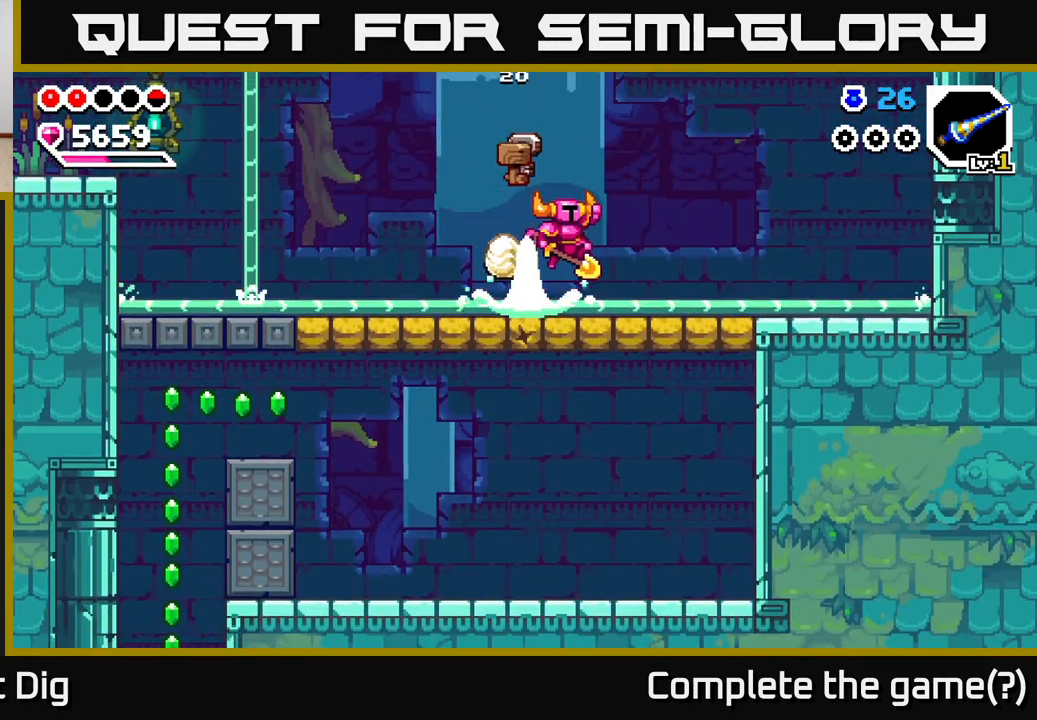
{"buttons": [], "left_stick": "left", "right_stick": "center", "events": [[250, "A", "up"], [467, "left_stick", "left"]]}
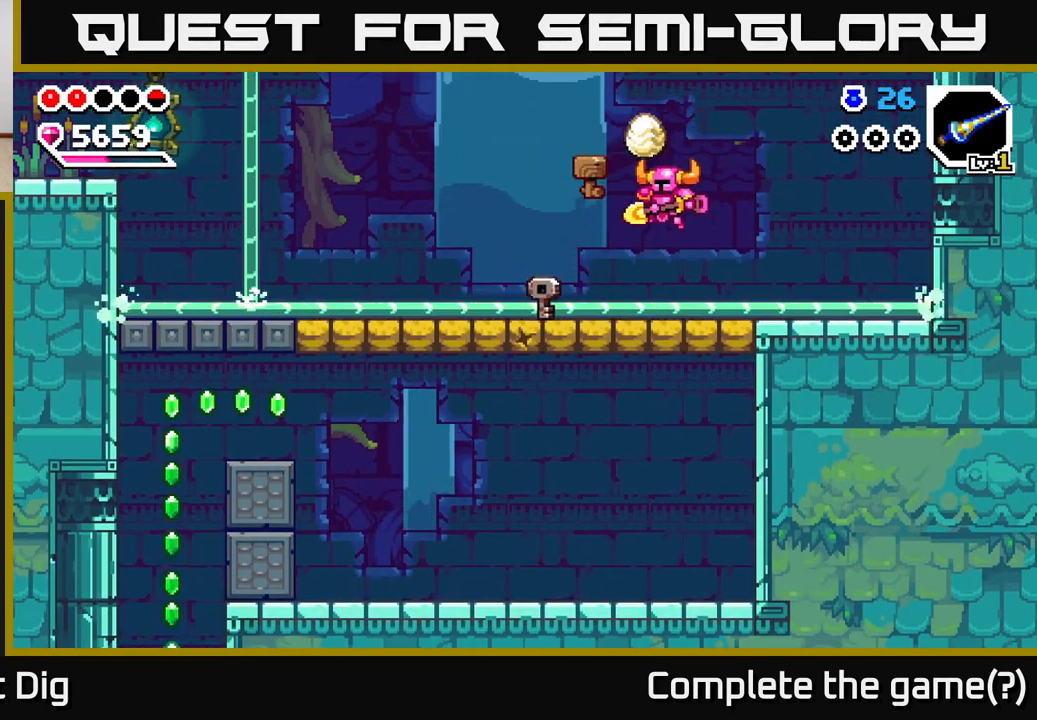
{"buttons": [], "left_stick": "left", "right_stick": "center", "events": []}
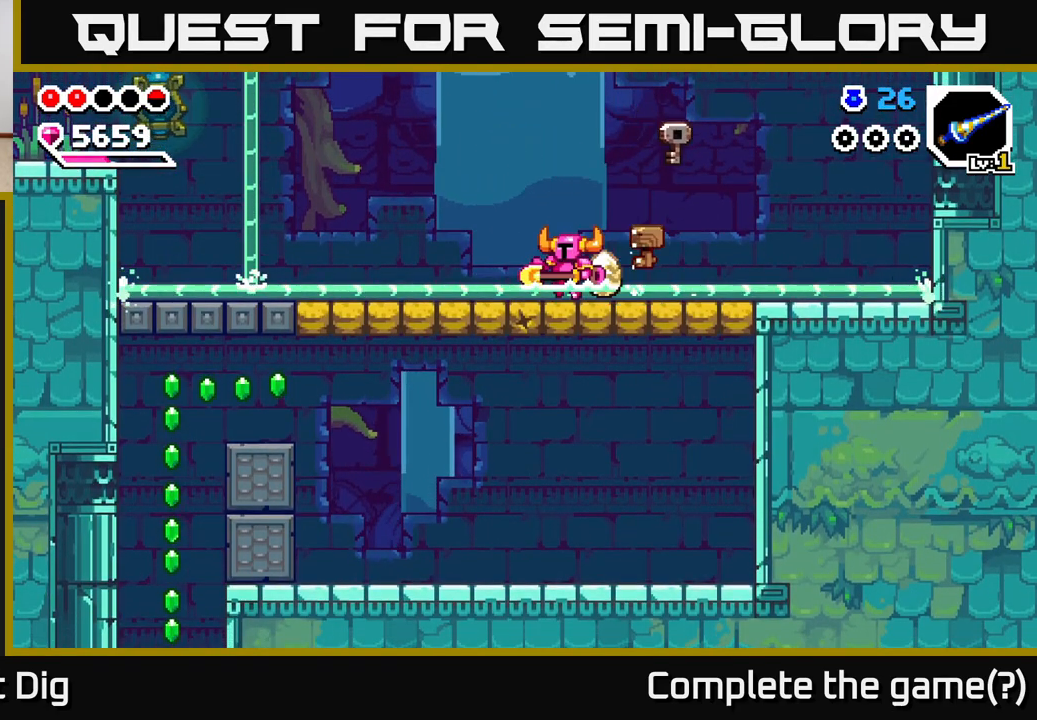
{"buttons": [], "left_stick": "left", "right_stick": "center", "events": [[83, "X", "down"], [100, "left_stick", "down"], [200, "X", "up"], [300, "left_stick", "left"]]}
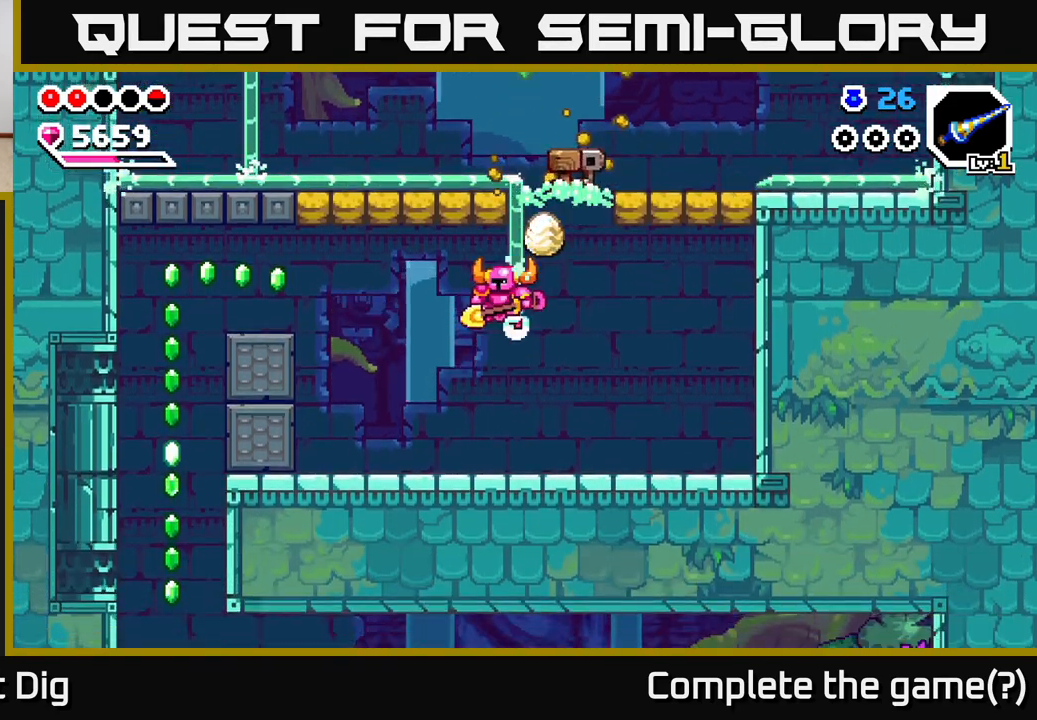
{"buttons": [], "left_stick": "left", "right_stick": "center", "events": [[83, "left_stick", "center"], [150, "left_stick", "left"]]}
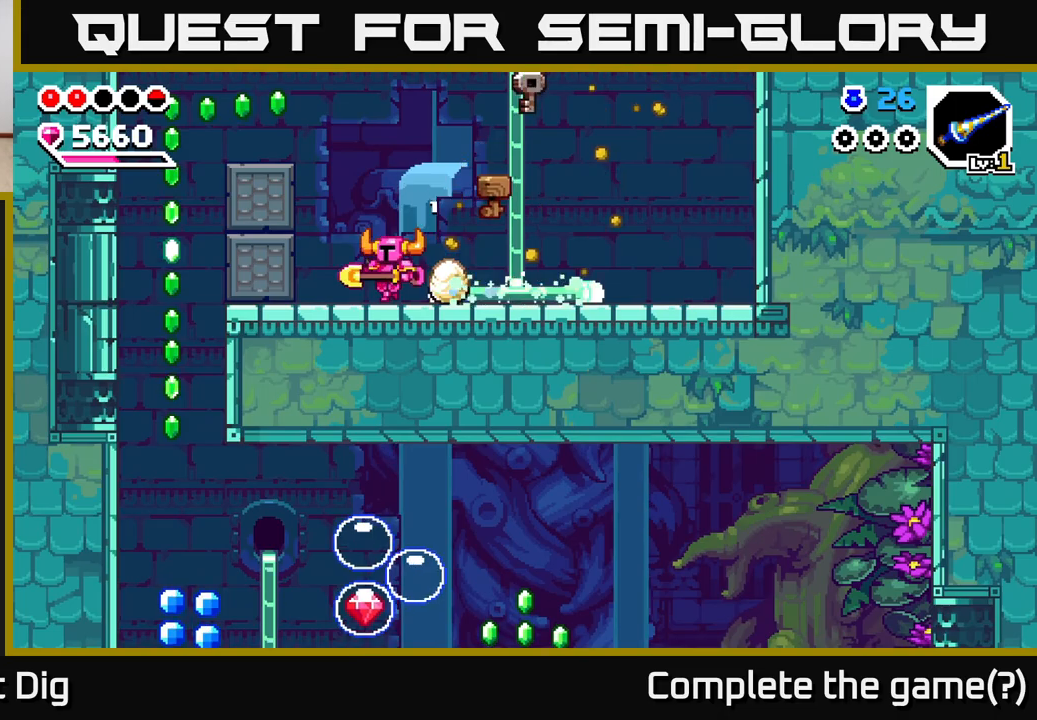
{"buttons": ["A"], "left_stick": "center", "right_stick": "center", "events": [[367, "A", "down"], [467, "left_stick", "center"]]}
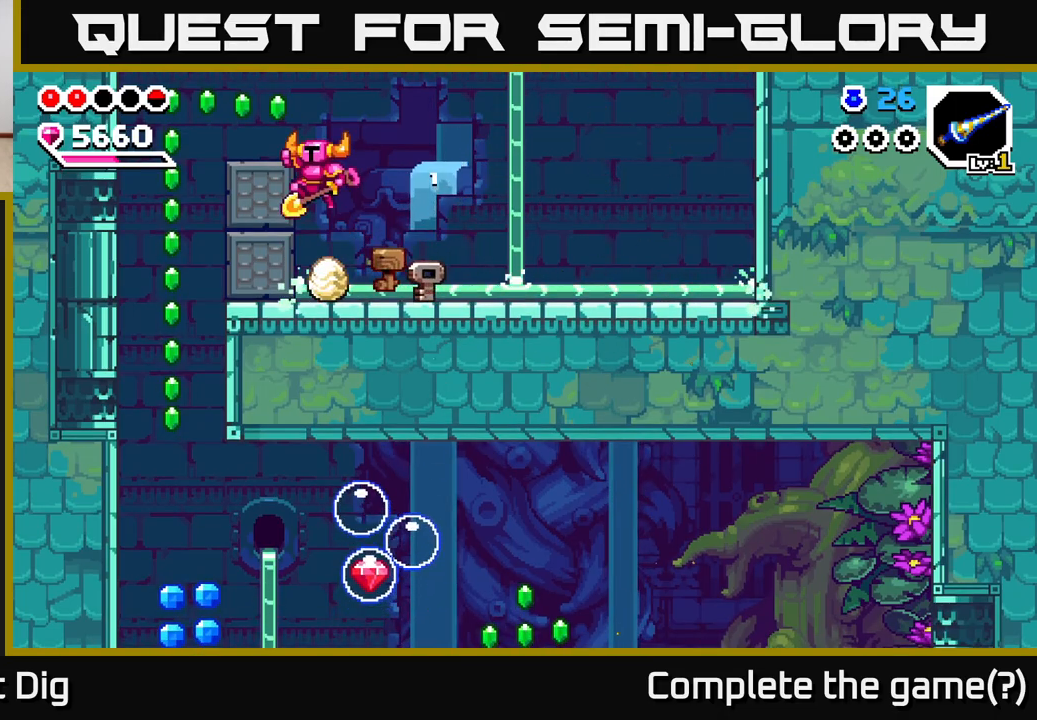
{"buttons": [], "left_stick": "left", "right_stick": "center", "events": [[50, "left_stick", "left"], [267, "A", "up"], [333, "left_stick", "center"], [483, "left_stick", "left"]]}
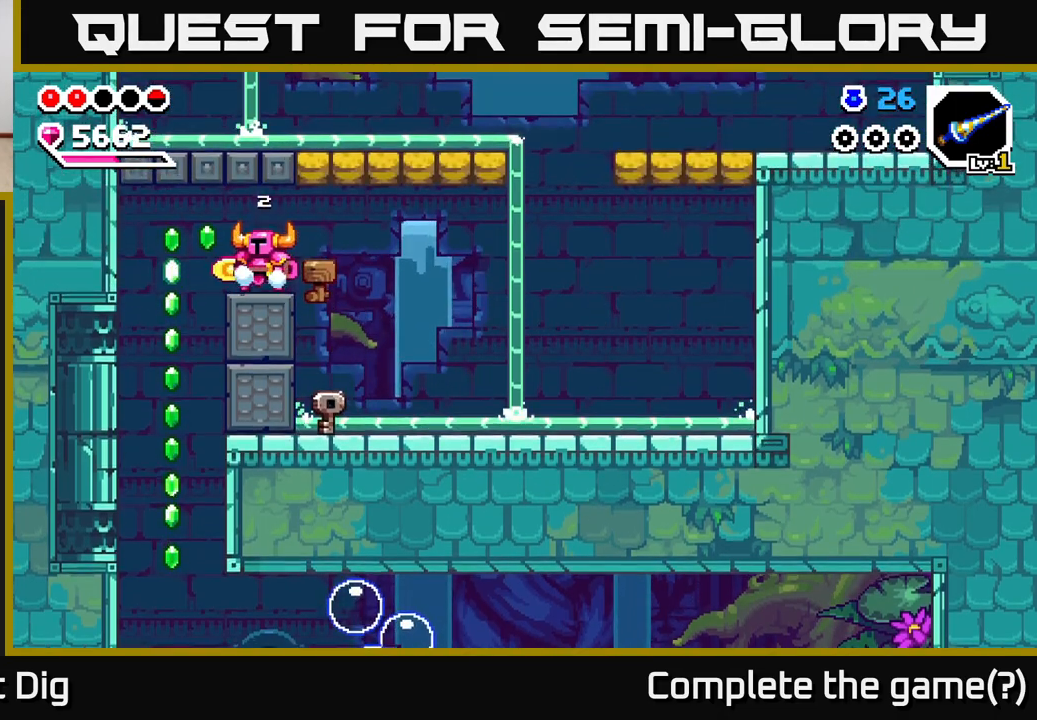
{"buttons": [], "left_stick": "center", "right_stick": "center", "events": [[267, "left_stick", "up-left"], [450, "left_stick", "center"]]}
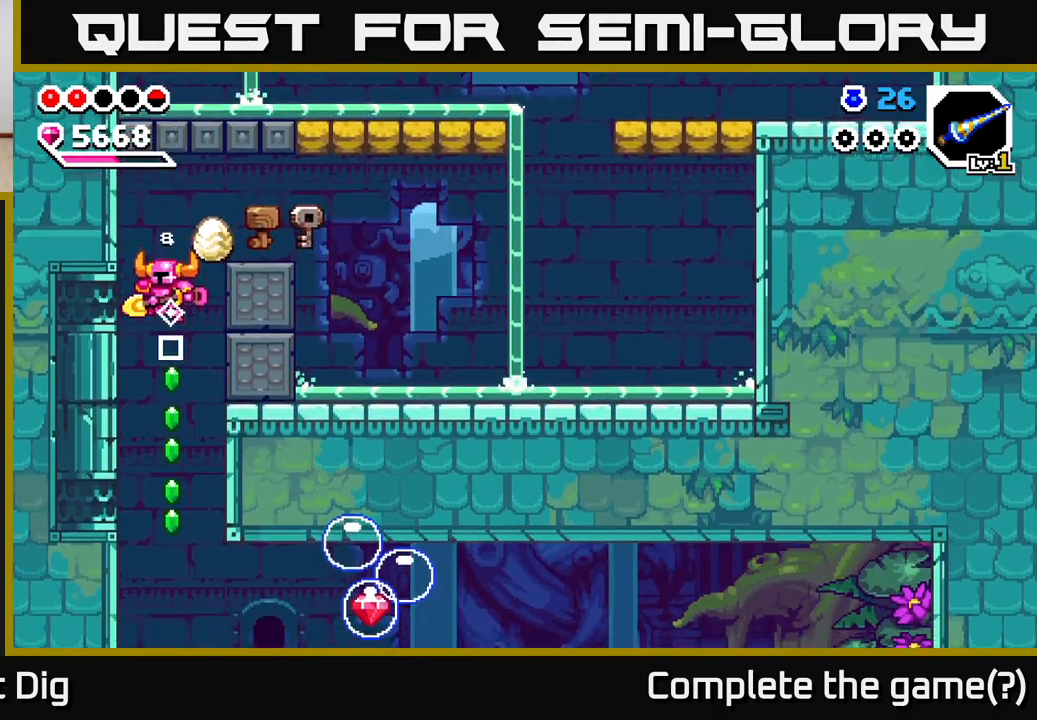
{"buttons": [], "left_stick": "center", "right_stick": "center", "events": []}
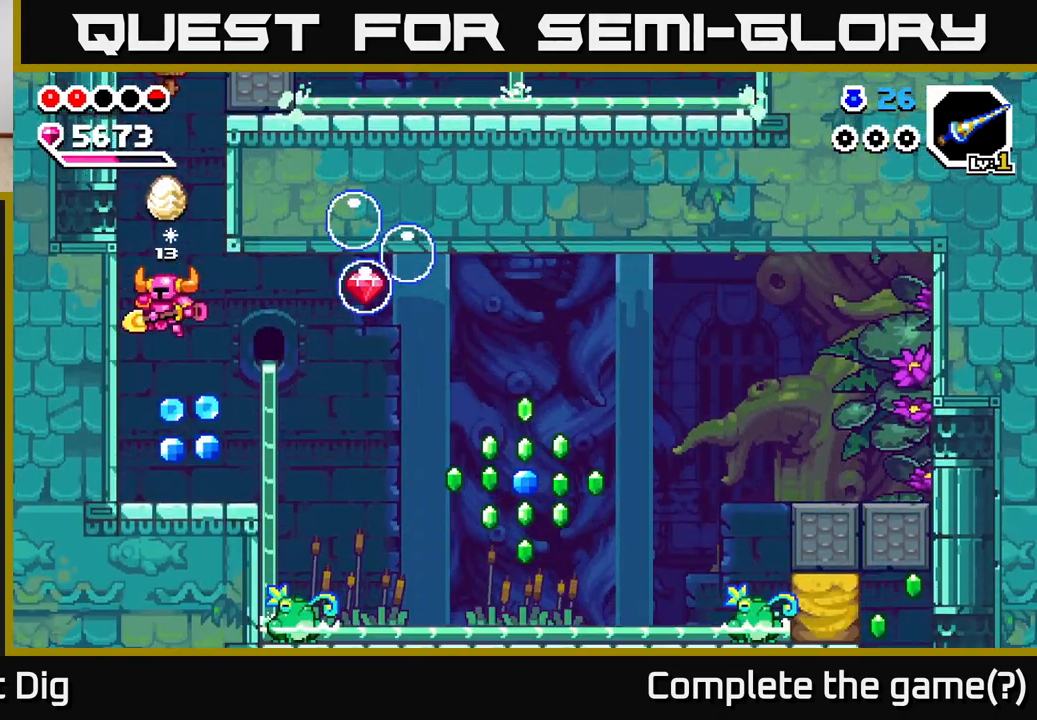
{"buttons": [], "left_stick": "right", "right_stick": "center", "events": [[50, "left_stick", "down-right"], [167, "left_stick", "center"], [300, "left_stick", "right"]]}
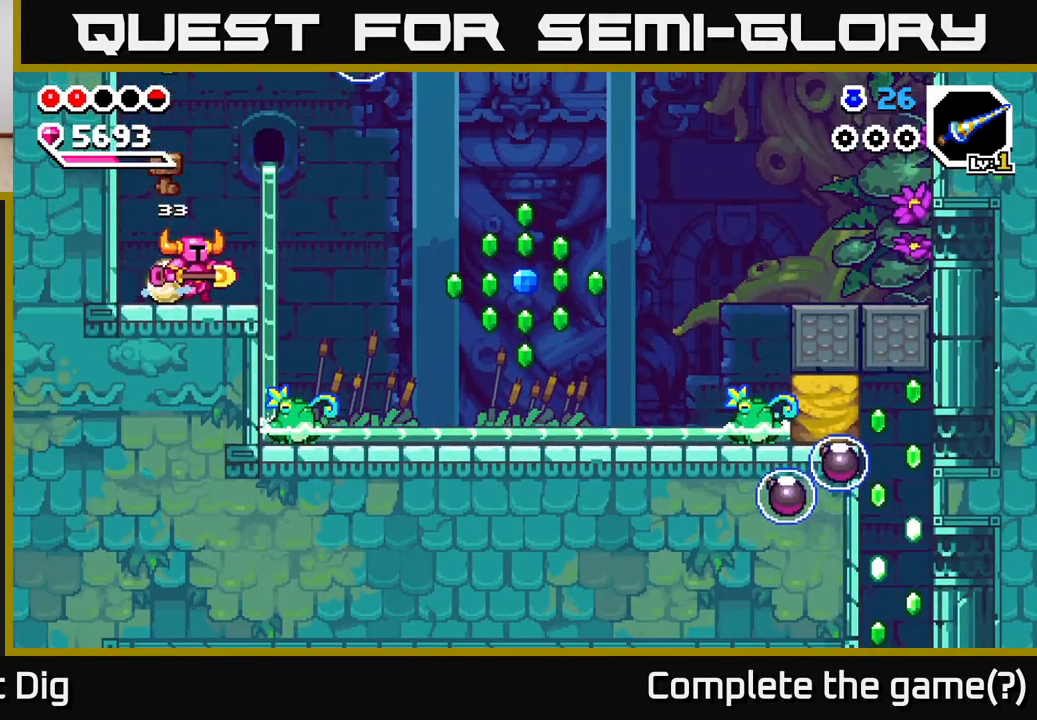
{"buttons": [], "left_stick": "right", "right_stick": "center", "events": [[150, "A", "down"], [283, "A", "up"]]}
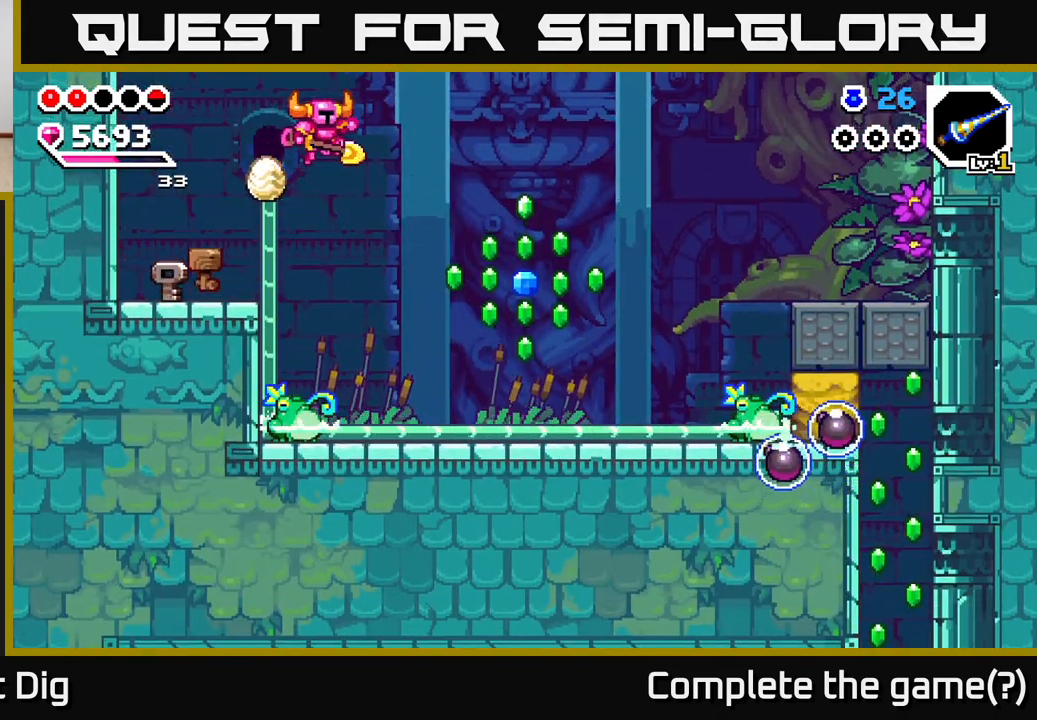
{"buttons": [], "left_stick": "right", "right_stick": "center", "events": []}
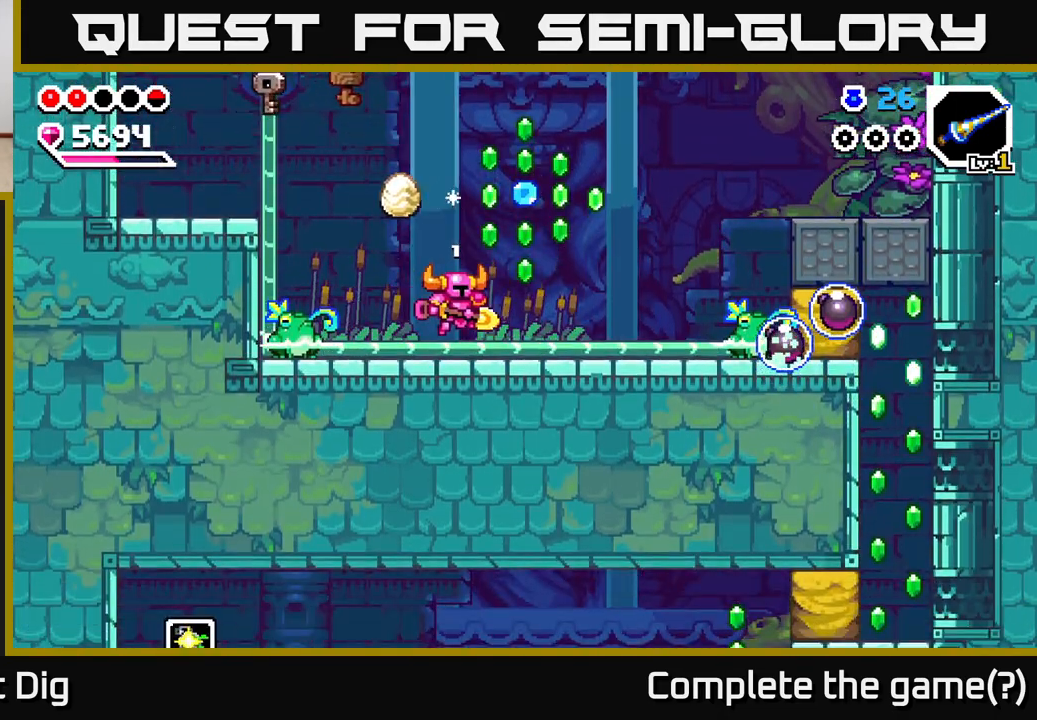
{"buttons": [], "left_stick": "right", "right_stick": "center", "events": [[67, "A", "down"], [500, "A", "up"]]}
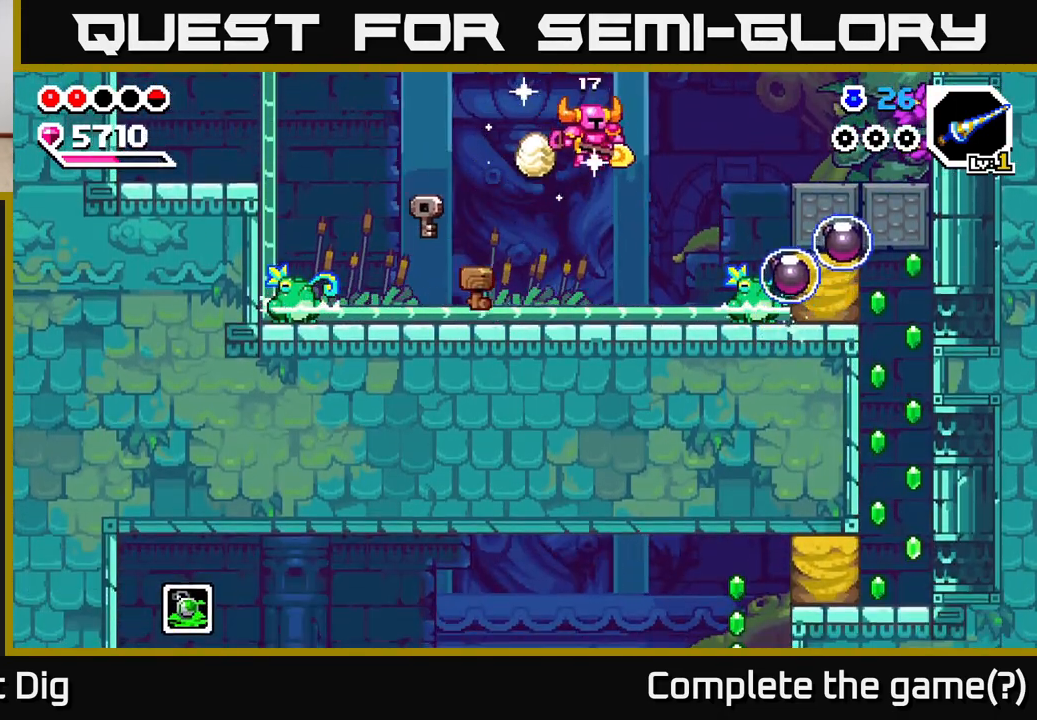
{"buttons": ["A"], "left_stick": "right", "right_stick": "center", "events": [[117, "left_stick", "left"], [283, "left_stick", "right"], [450, "A", "down"]]}
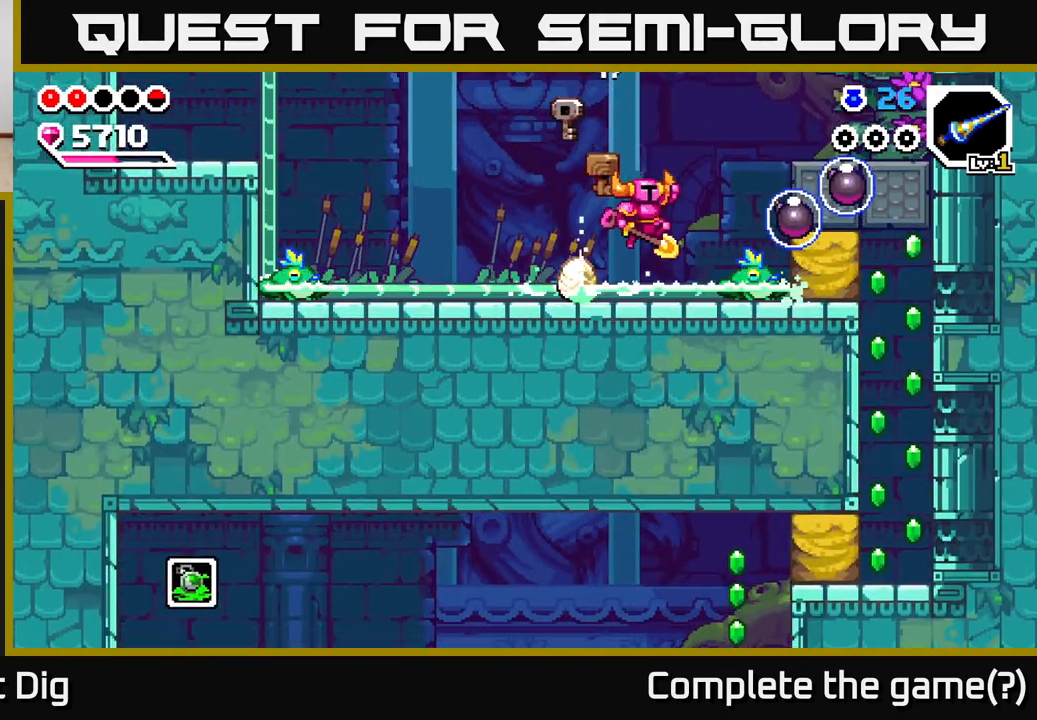
{"buttons": [], "left_stick": "left", "right_stick": "center", "events": [[200, "left_stick", "left"], [467, "A", "up"]]}
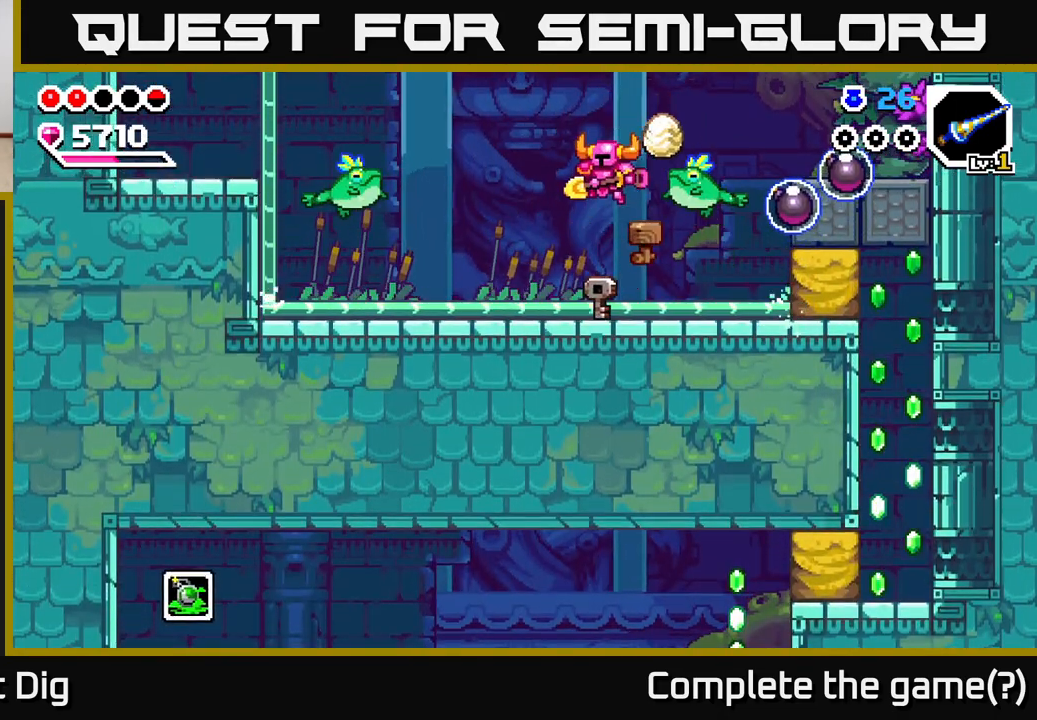
{"buttons": ["A"], "left_stick": "center", "right_stick": "center", "events": [[217, "A", "down"], [217, "left_stick", "up-left"], [483, "left_stick", "center"]]}
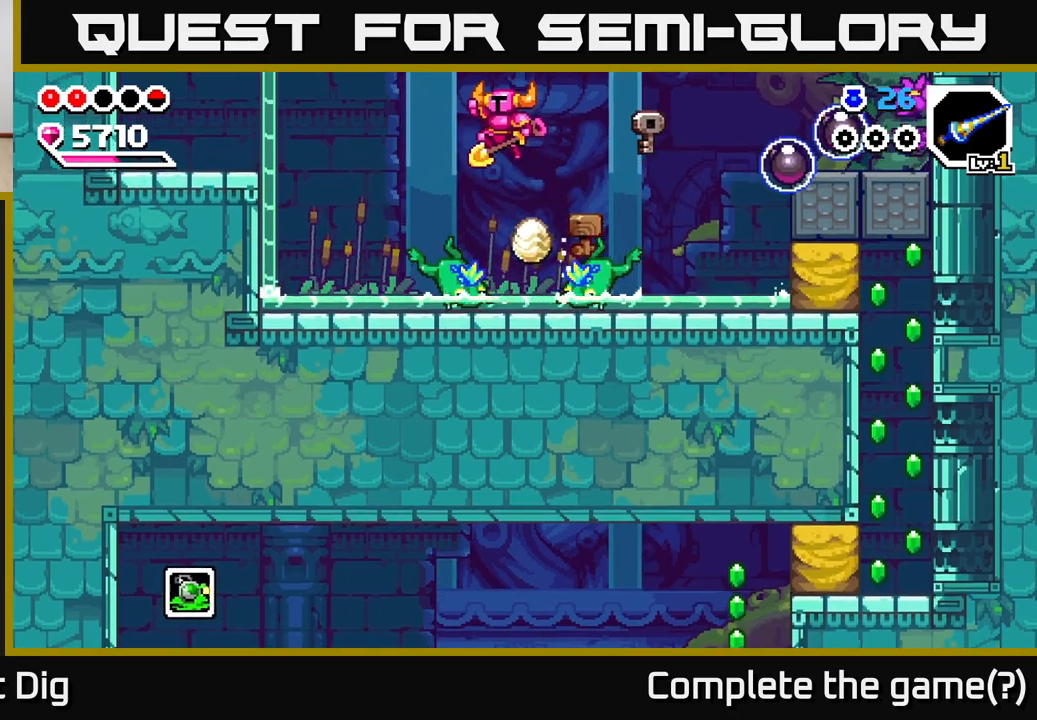
{"buttons": ["A"], "left_stick": "down-right", "right_stick": "center", "events": [[67, "left_stick", "down-left"], [233, "left_stick", "down"], [367, "left_stick", "down-right"]]}
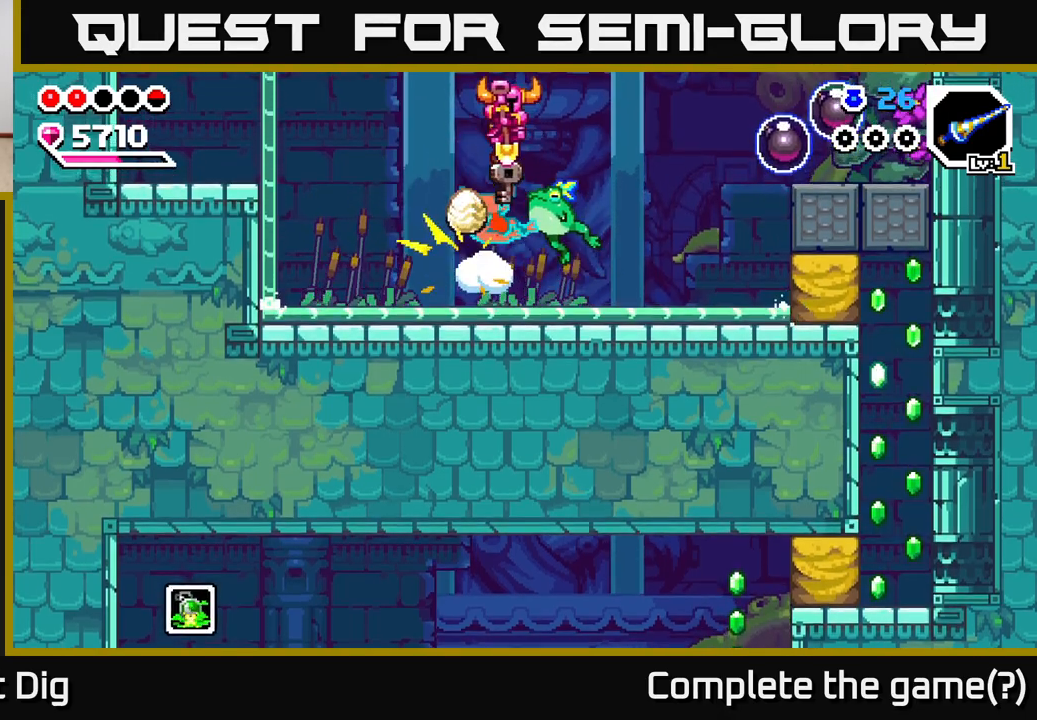
{"buttons": [], "left_stick": "down-right", "right_stick": "center", "events": [[50, "A", "up"], [133, "left_stick", "down"], [433, "left_stick", "down-right"]]}
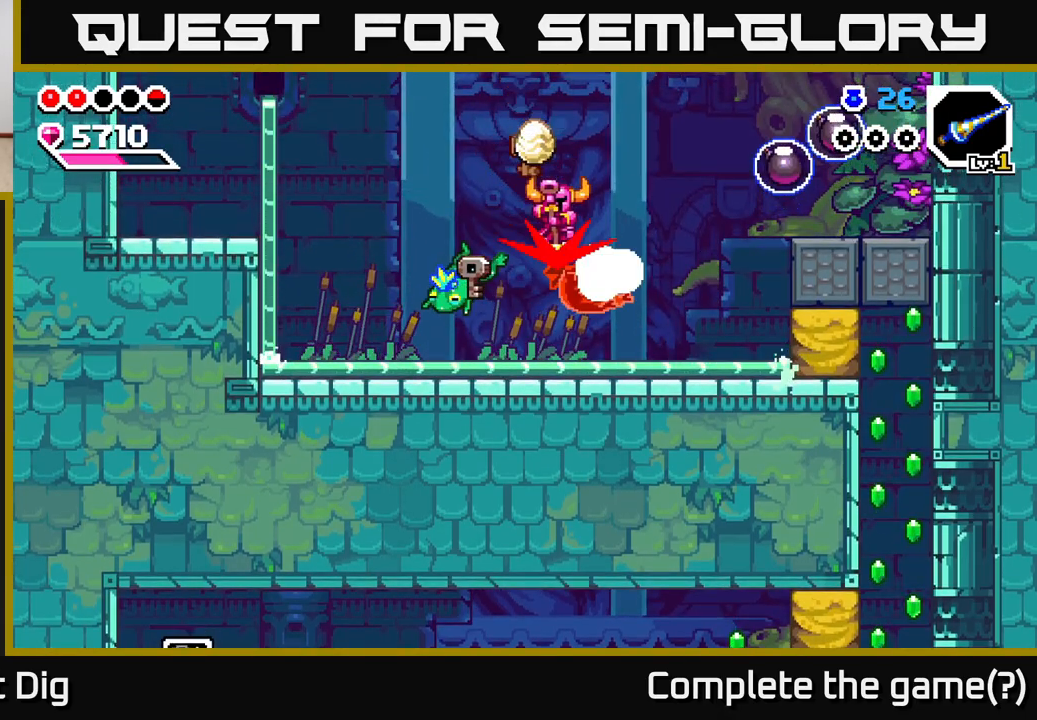
{"buttons": [], "left_stick": "down", "right_stick": "center", "events": [[33, "A", "down"], [283, "A", "up"], [417, "left_stick", "down"]]}
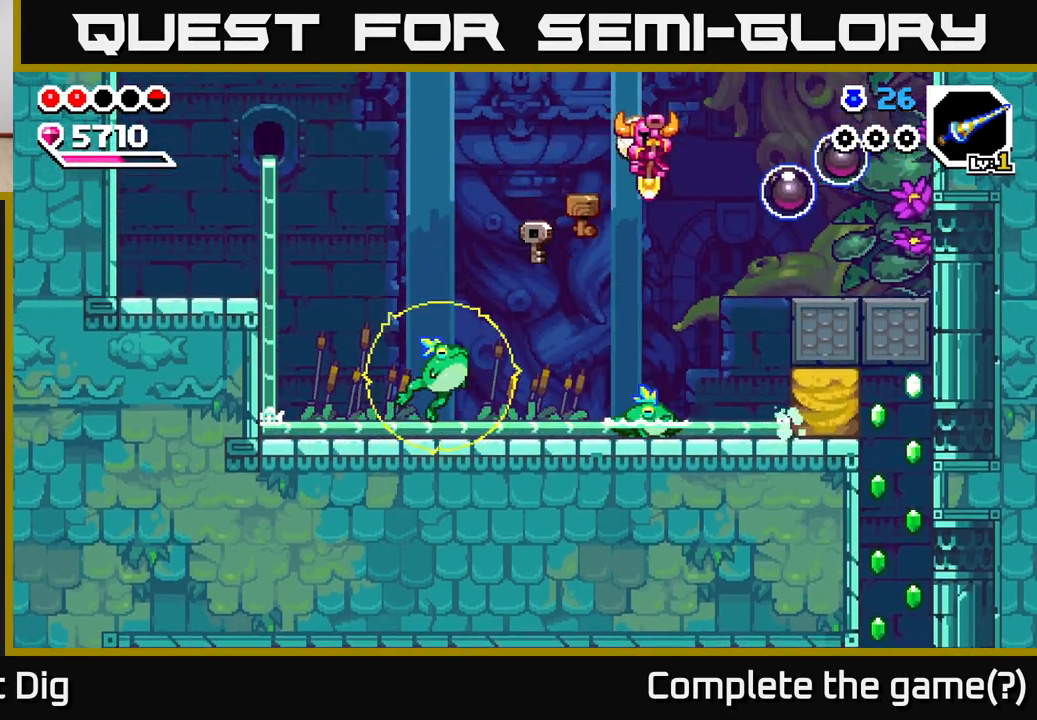
{"buttons": ["A"], "left_stick": "down-right", "right_stick": "center", "events": [[183, "A", "down"], [267, "left_stick", "down-right"]]}
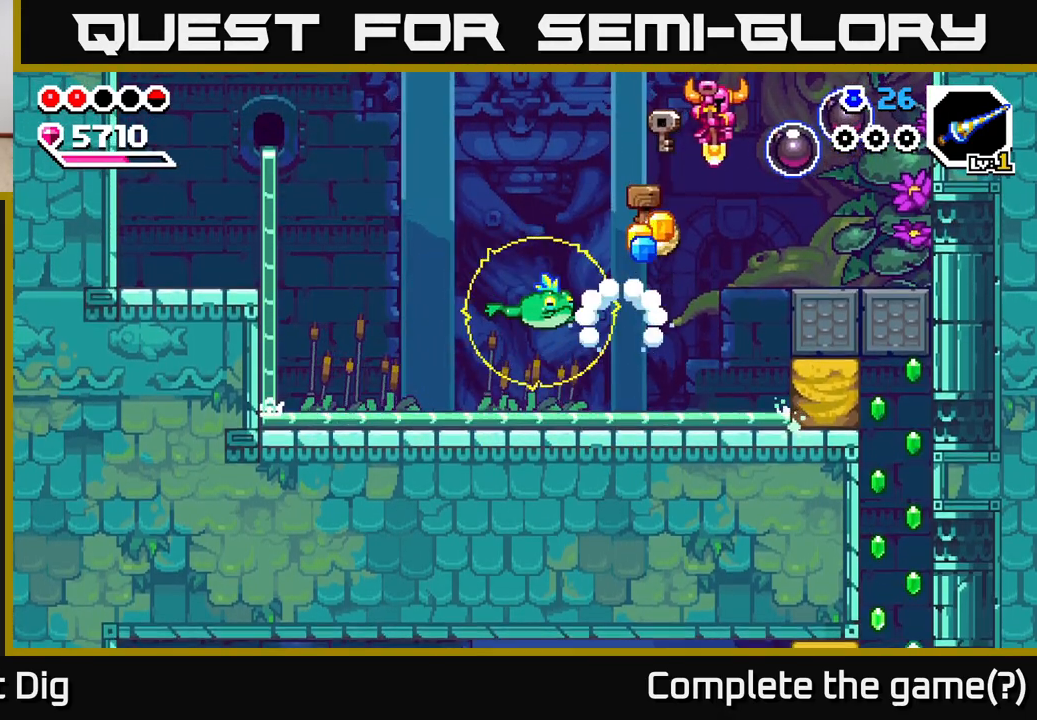
{"buttons": [], "left_stick": "right", "right_stick": "center", "events": [[50, "left_stick", "down-left"], [200, "left_stick", "right"], [267, "A", "up"], [333, "A", "down"], [483, "A", "up"]]}
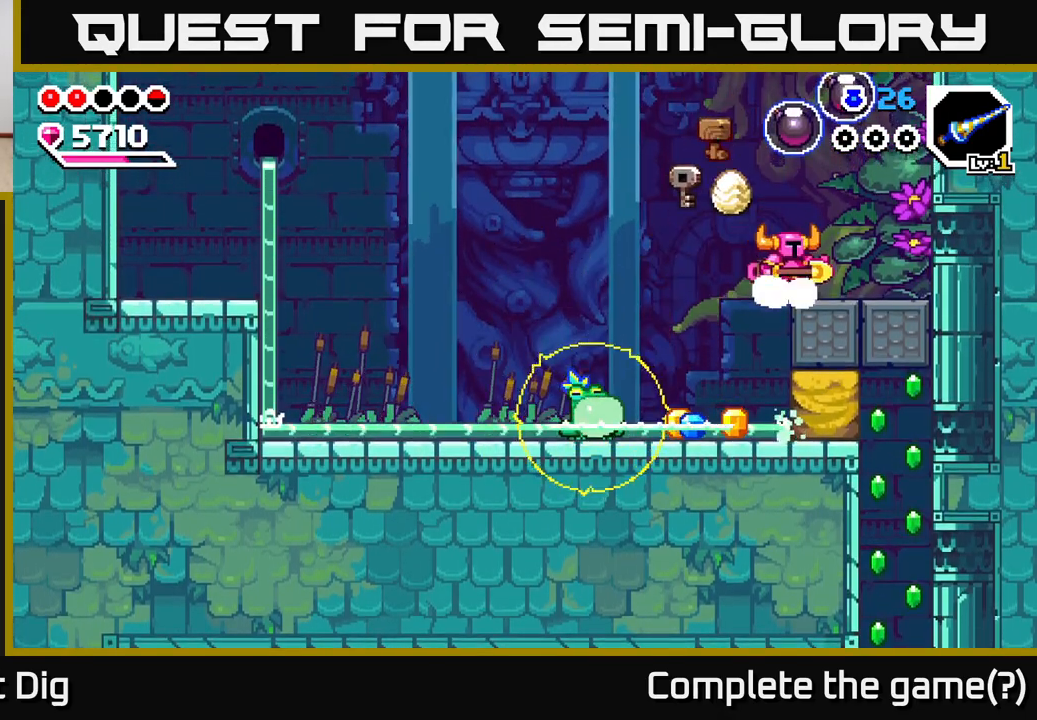
{"buttons": [], "left_stick": "right", "right_stick": "center", "events": [[217, "A", "down"], [283, "A", "up"]]}